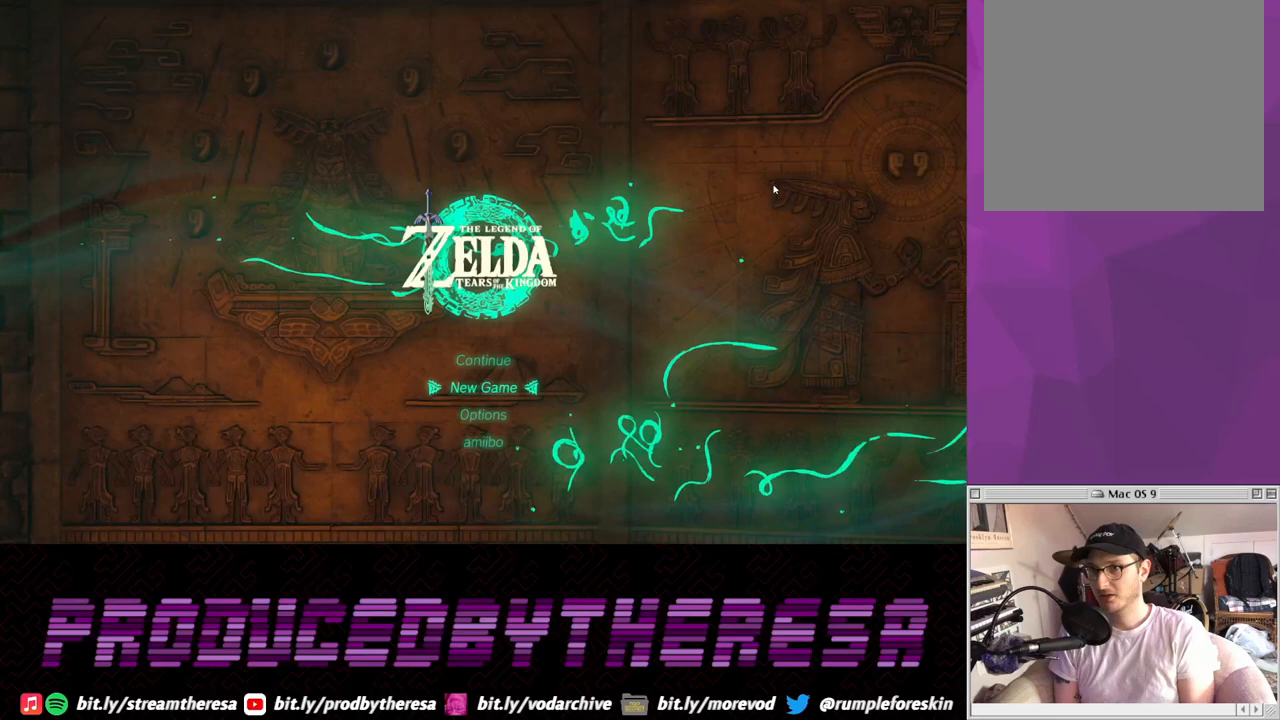
Gameplay with a controller (PlayStation layout); each line is a JSON object with the inputs held at the frame after it. "events" lists button and stick changes between this image and that frame as [ms after this image, input, new state], when the widget could be followed in between.
{"buttons": [], "left_stick": "center", "right_stick": "center", "events": []}
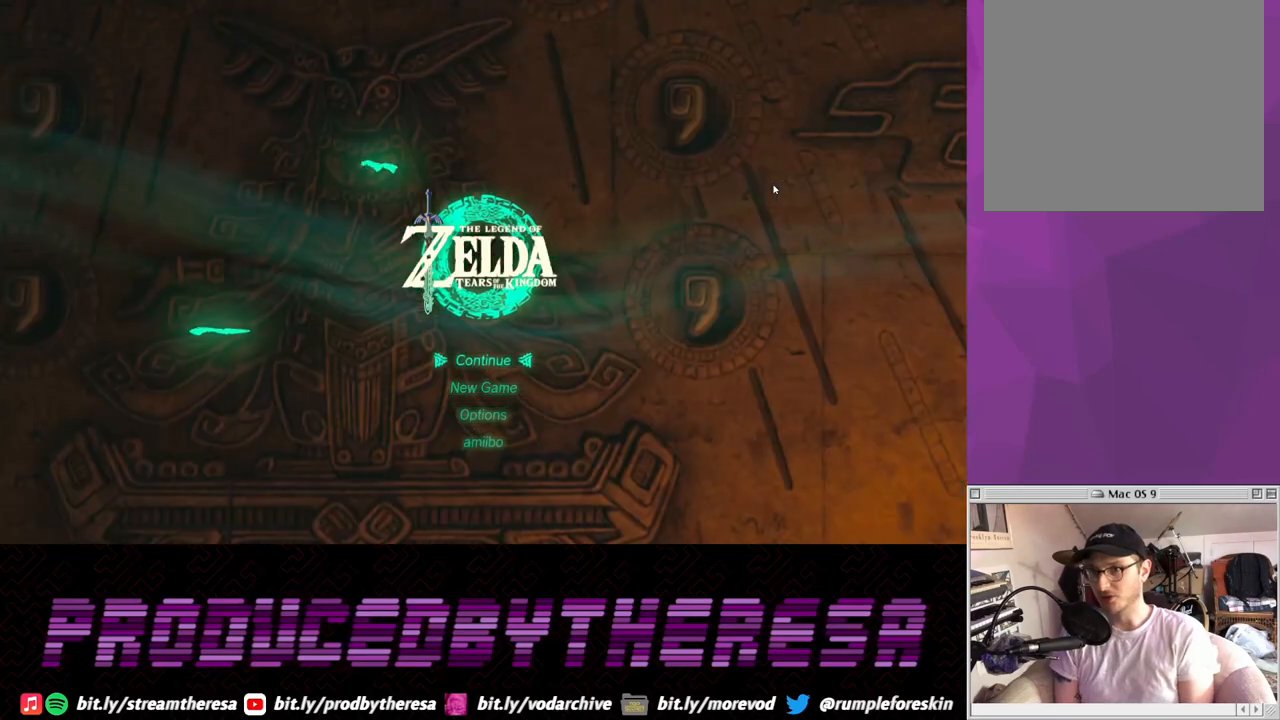
{"buttons": [], "left_stick": "center", "right_stick": "center", "events": [[67, "CIRCLE", "down"], [150, "CIRCLE", "up"]]}
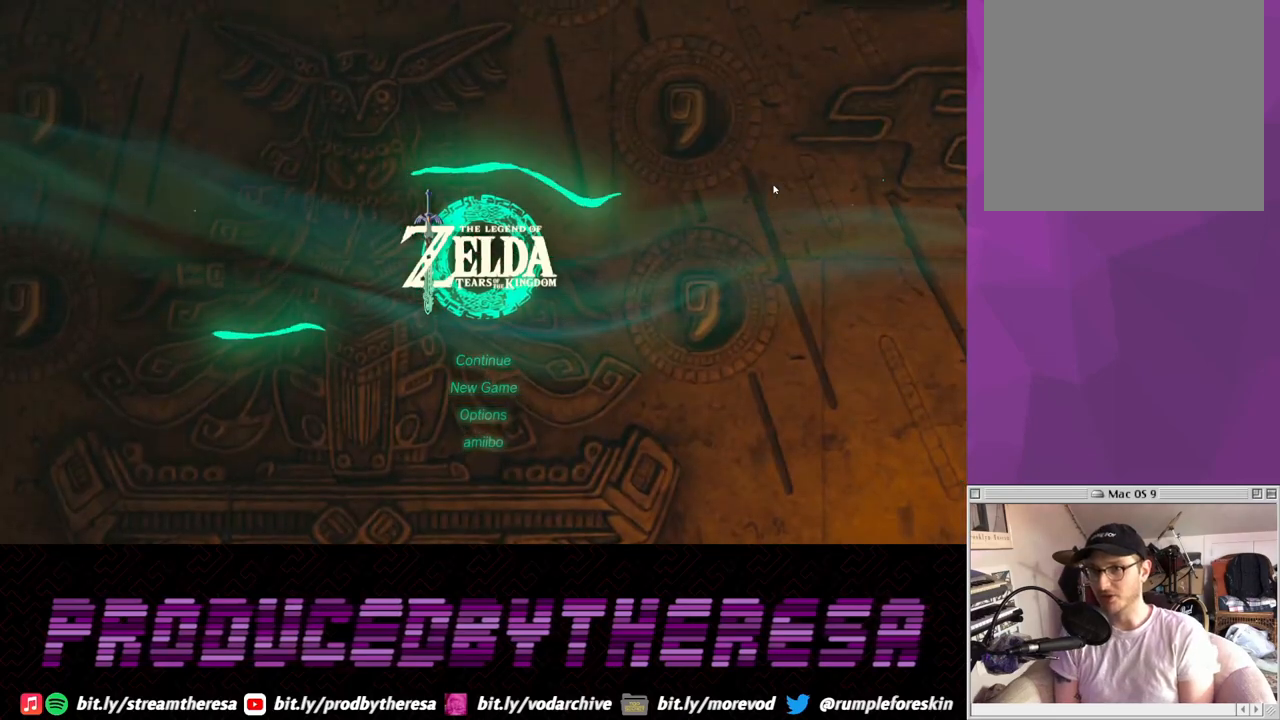
{"buttons": [], "left_stick": "center", "right_stick": "center", "events": []}
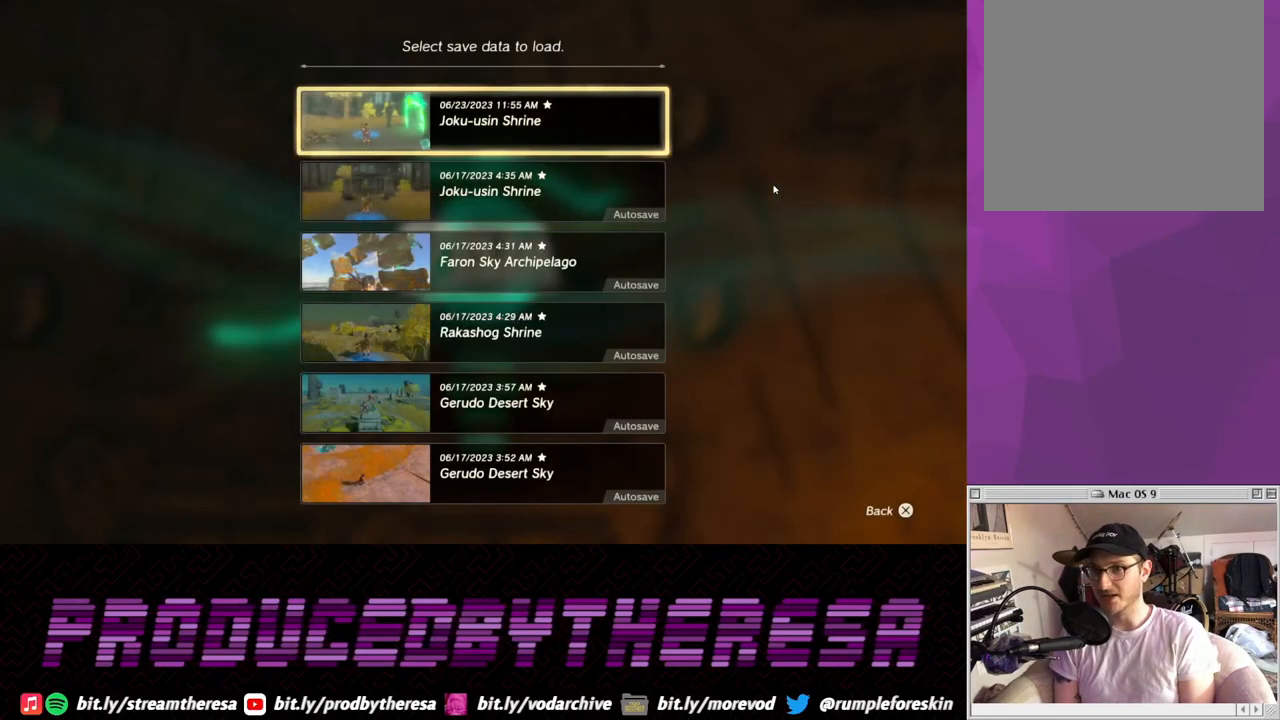
{"buttons": [], "left_stick": "center", "right_stick": "center", "events": []}
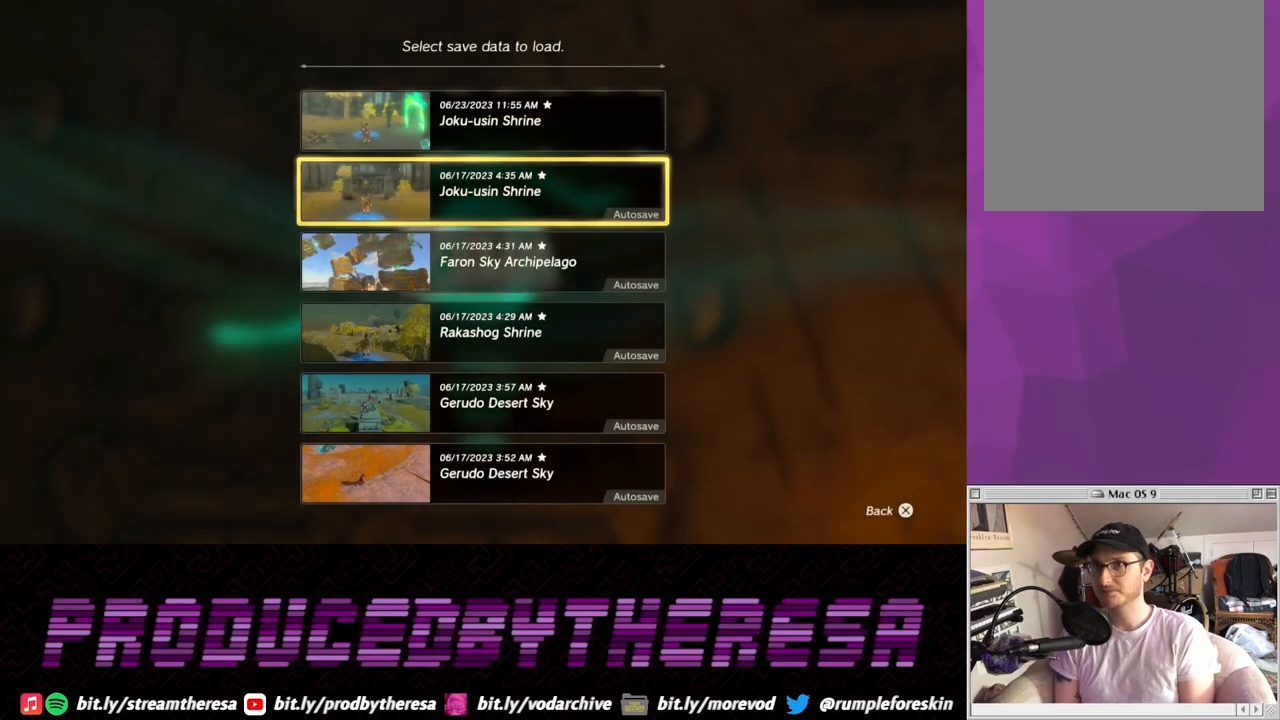
{"buttons": [], "left_stick": "center", "right_stick": "center", "events": [[250, "CIRCLE", "down"], [300, "CIRCLE", "up"]]}
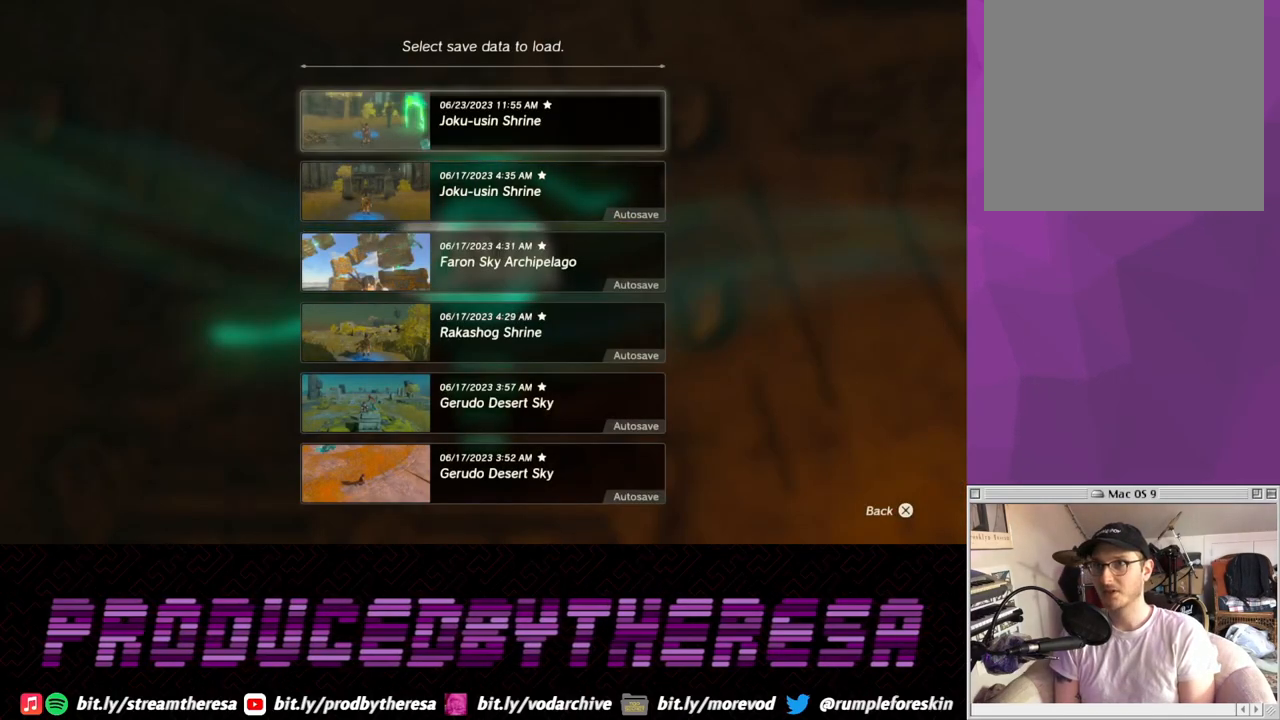
{"buttons": [], "left_stick": "center", "right_stick": "center", "events": []}
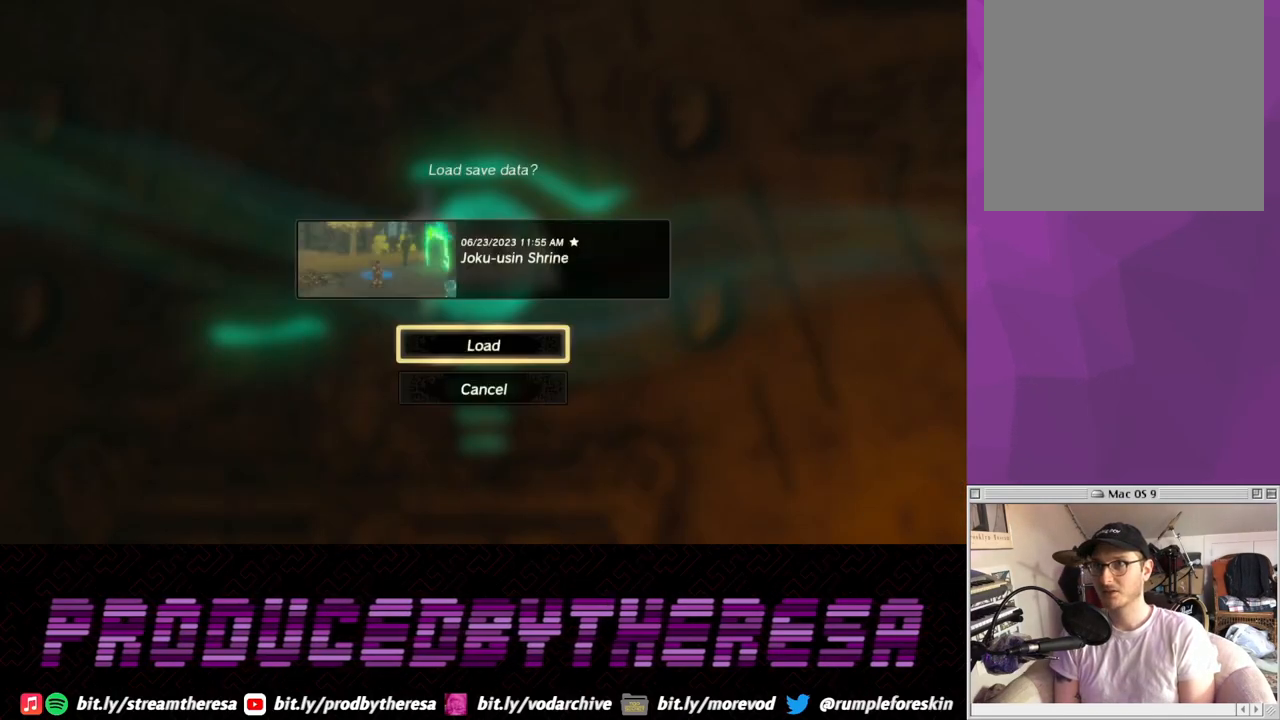
{"buttons": [], "left_stick": "center", "right_stick": "center", "events": []}
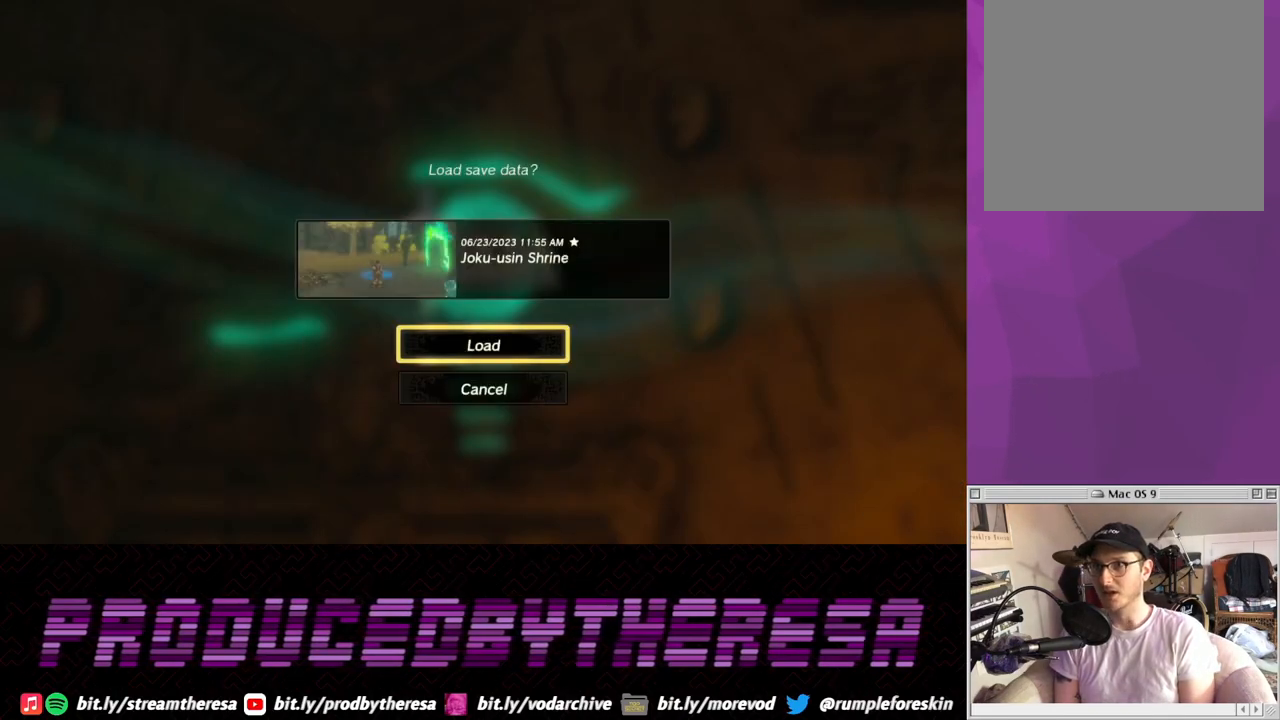
{"buttons": [], "left_stick": "center", "right_stick": "center", "events": [[383, "CIRCLE", "down"], [483, "CIRCLE", "up"]]}
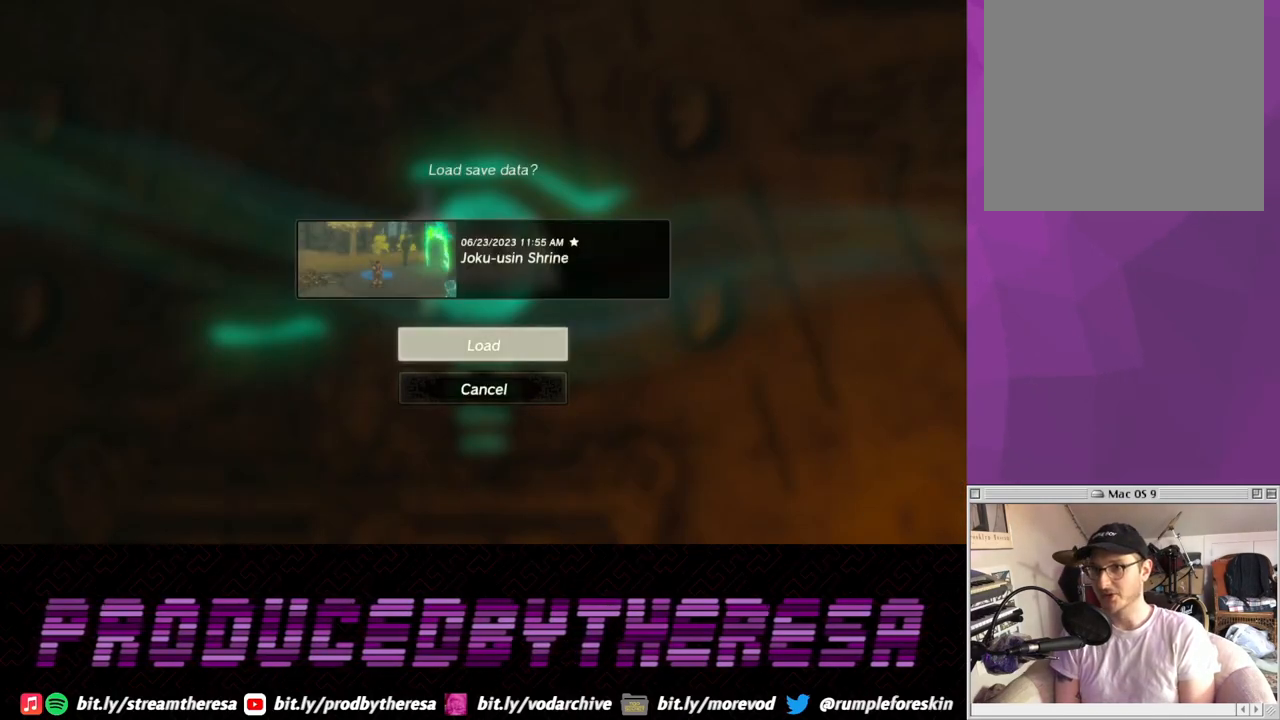
{"buttons": [], "left_stick": "center", "right_stick": "center", "events": []}
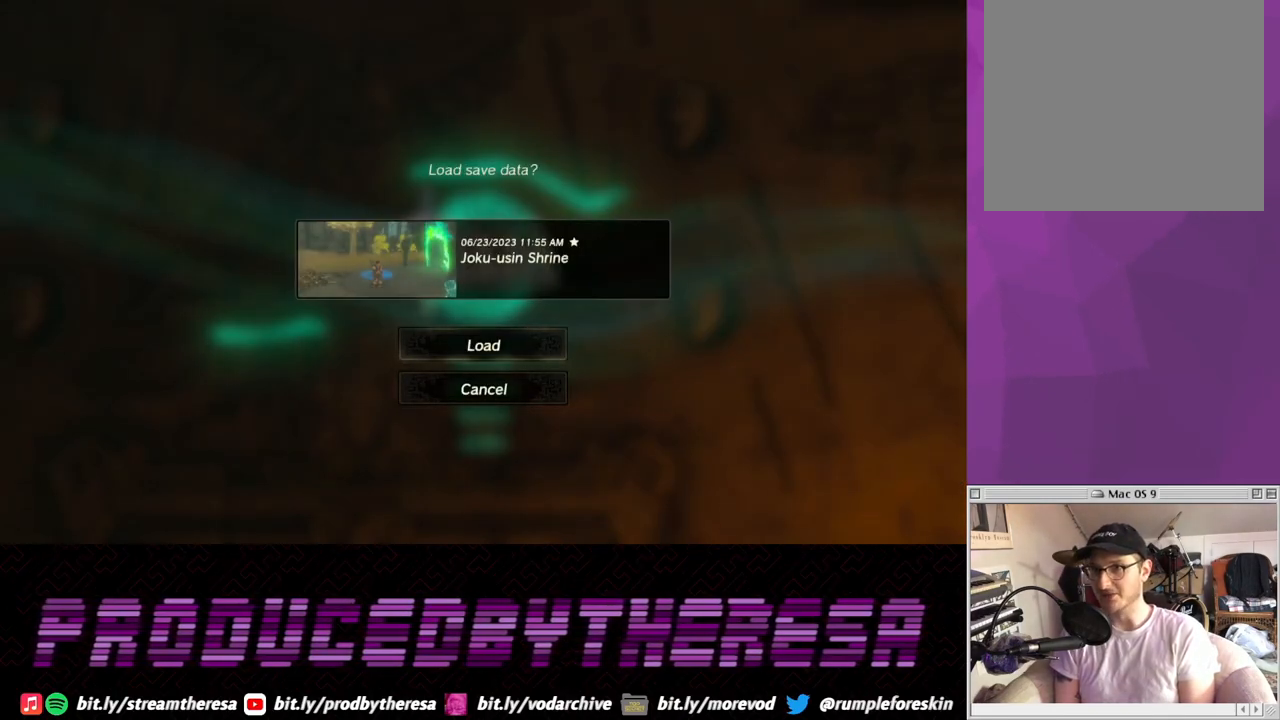
{"buttons": [], "left_stick": "center", "right_stick": "center", "events": []}
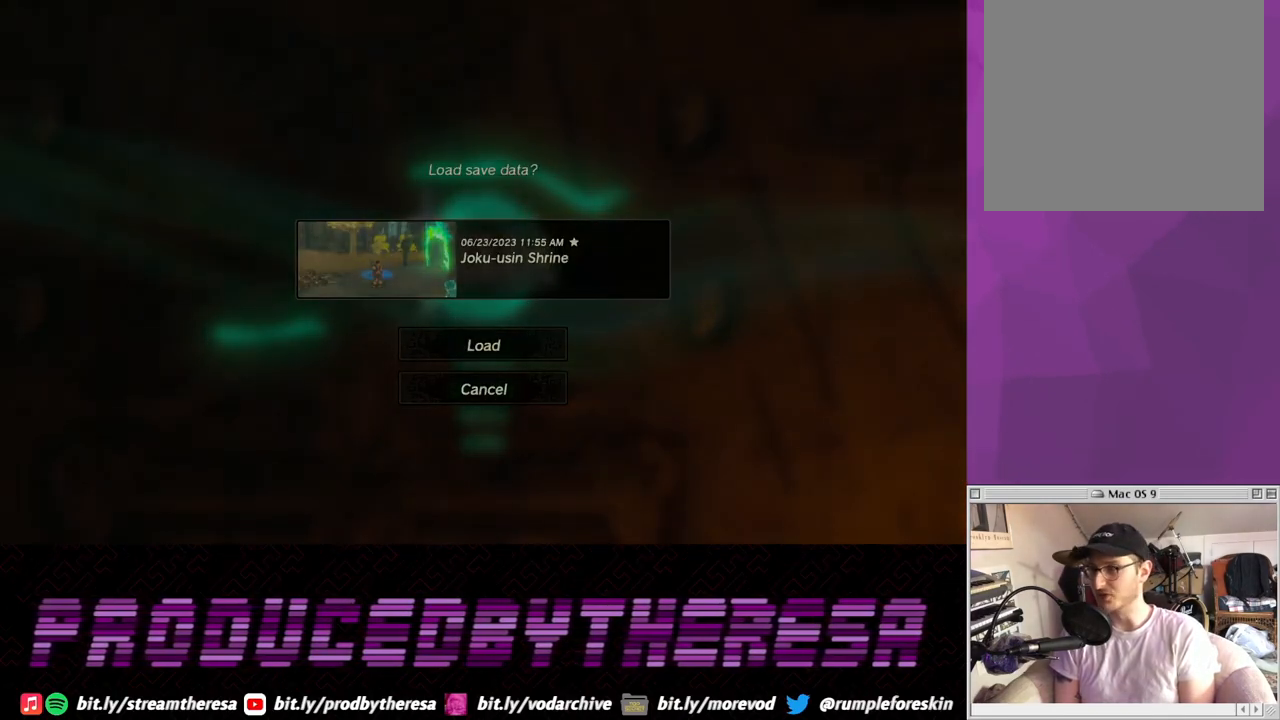
{"buttons": [], "left_stick": "center", "right_stick": "center", "events": [[217, "left_stick", "down-right"], [433, "left_stick", "center"]]}
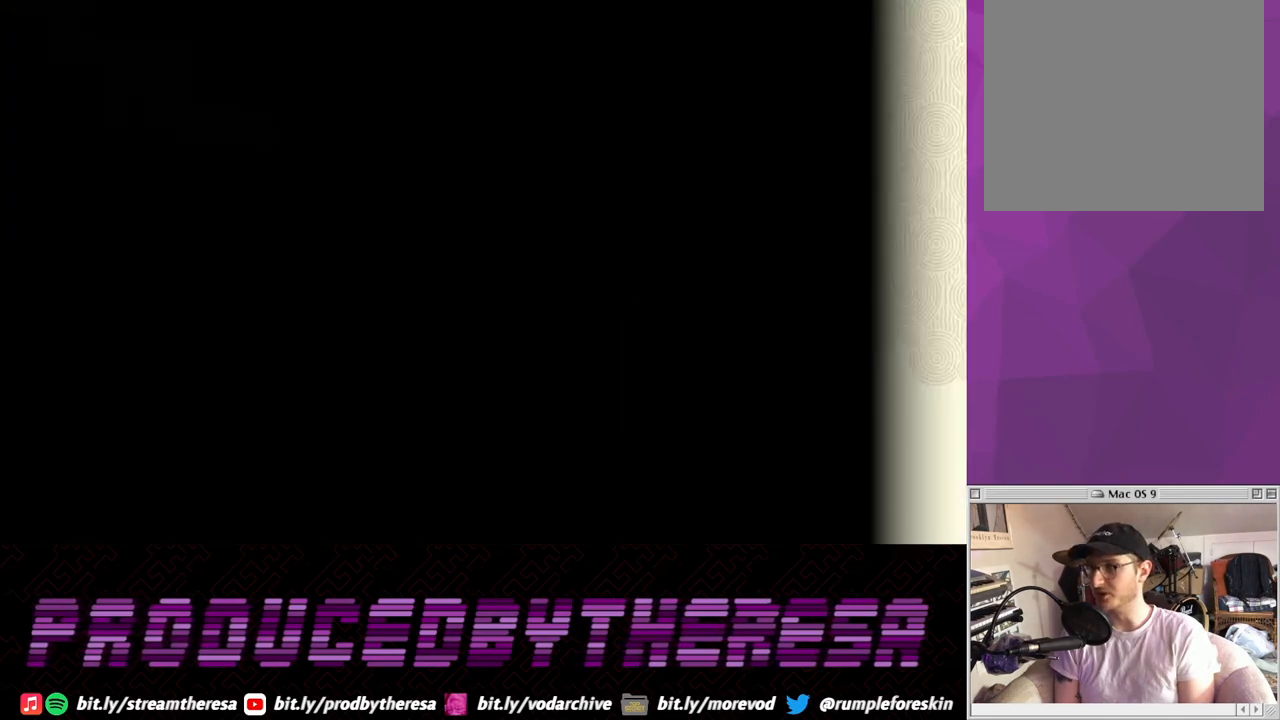
{"buttons": [], "left_stick": "center", "right_stick": "center", "events": [[267, "right_stick", "up-right"], [400, "right_stick", "center"]]}
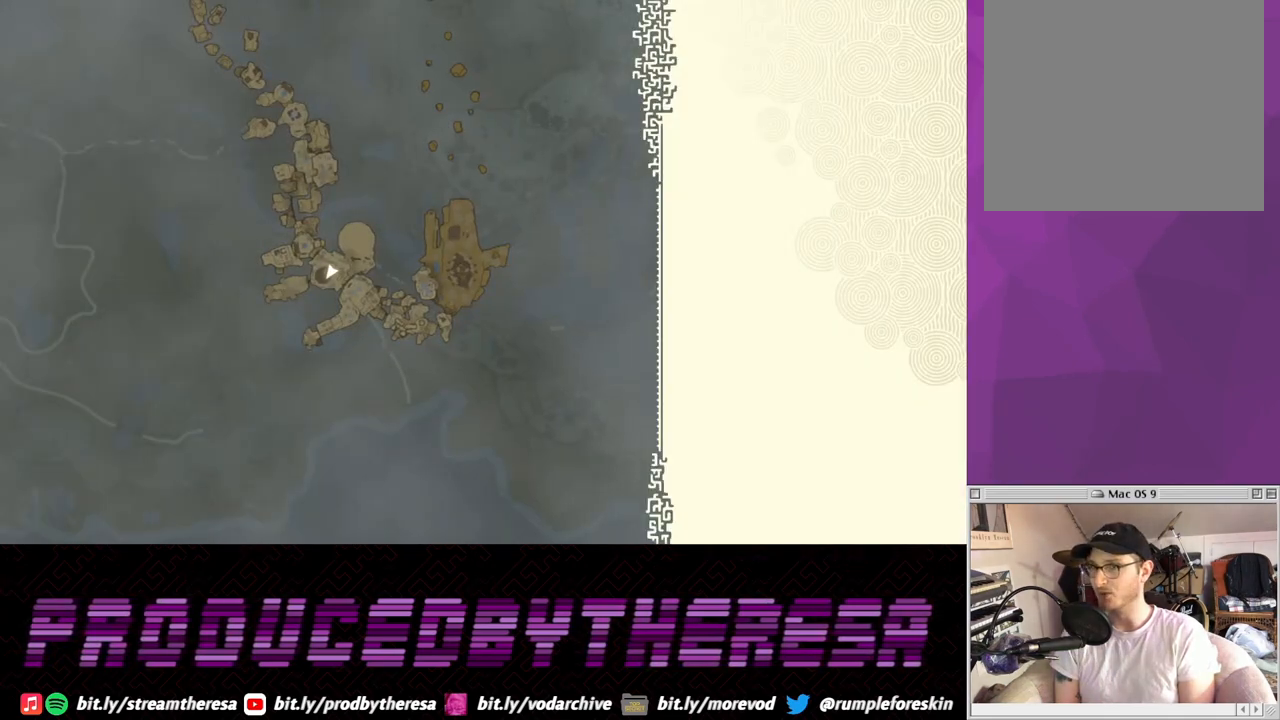
{"buttons": [], "left_stick": "center", "right_stick": "center", "events": []}
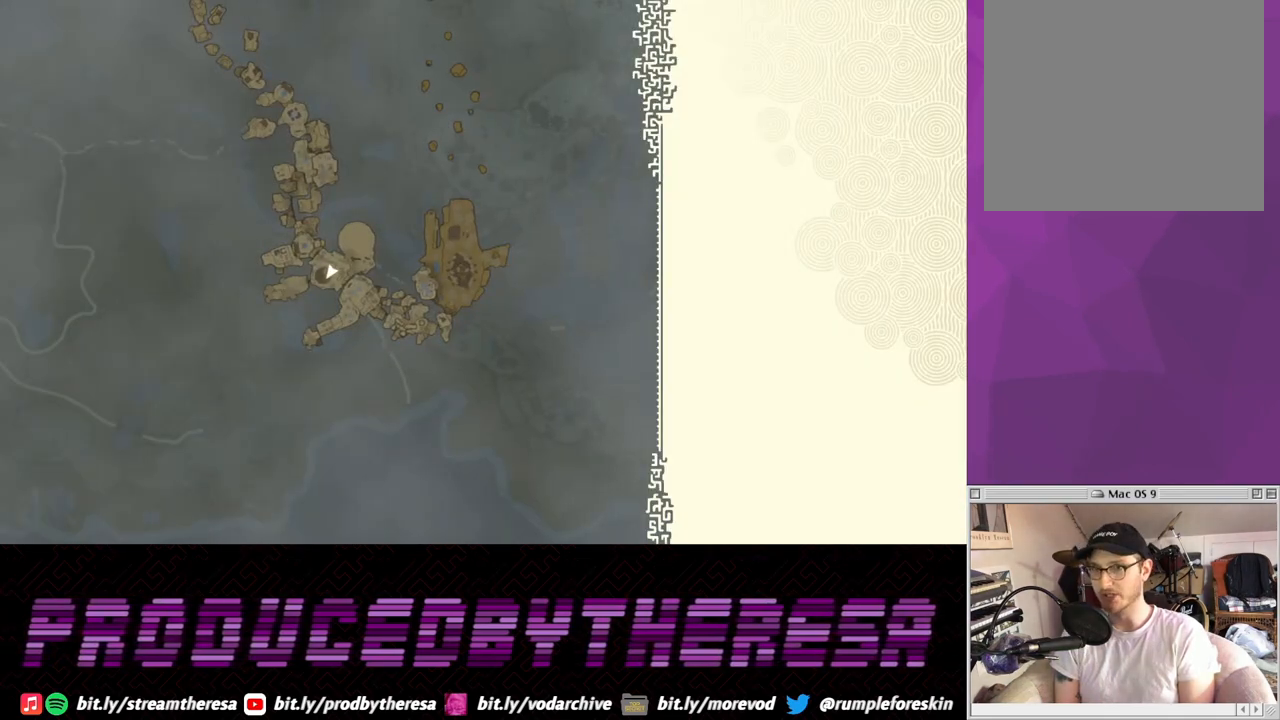
{"buttons": [], "left_stick": "center", "right_stick": "center", "events": []}
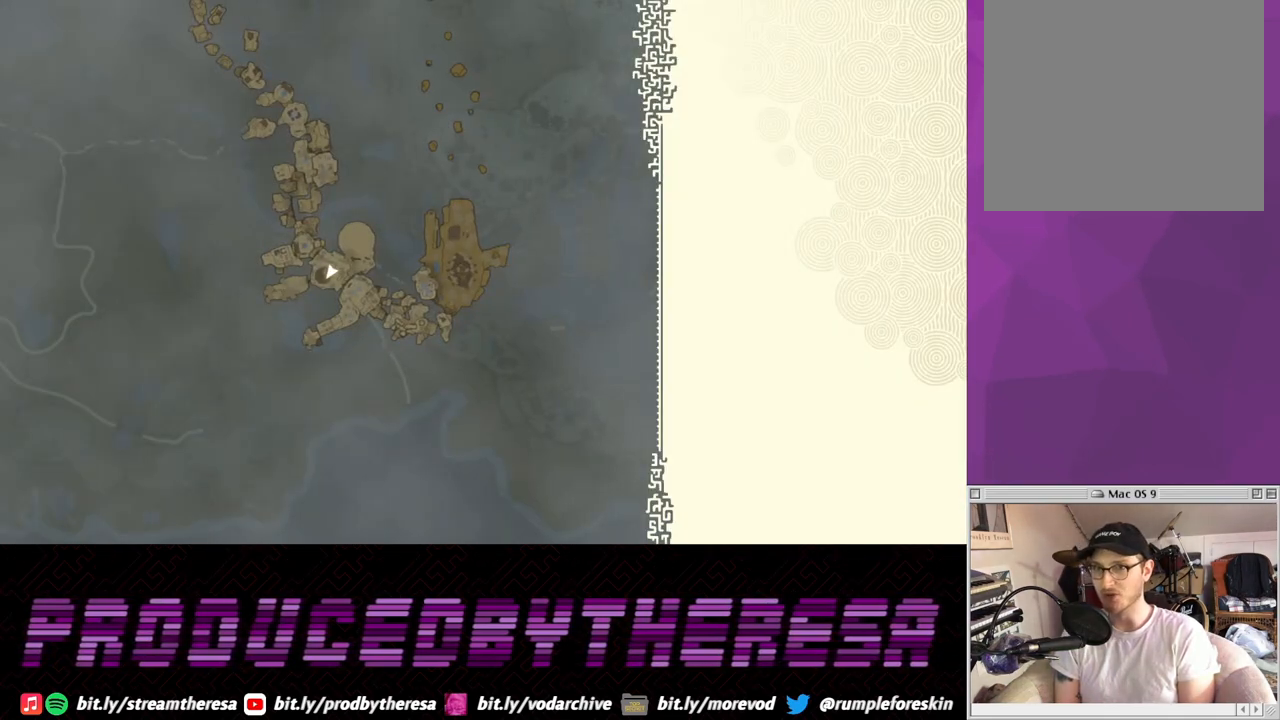
{"buttons": [], "left_stick": "center", "right_stick": "center", "events": [[150, "right_stick", "down"], [233, "right_stick", "center"]]}
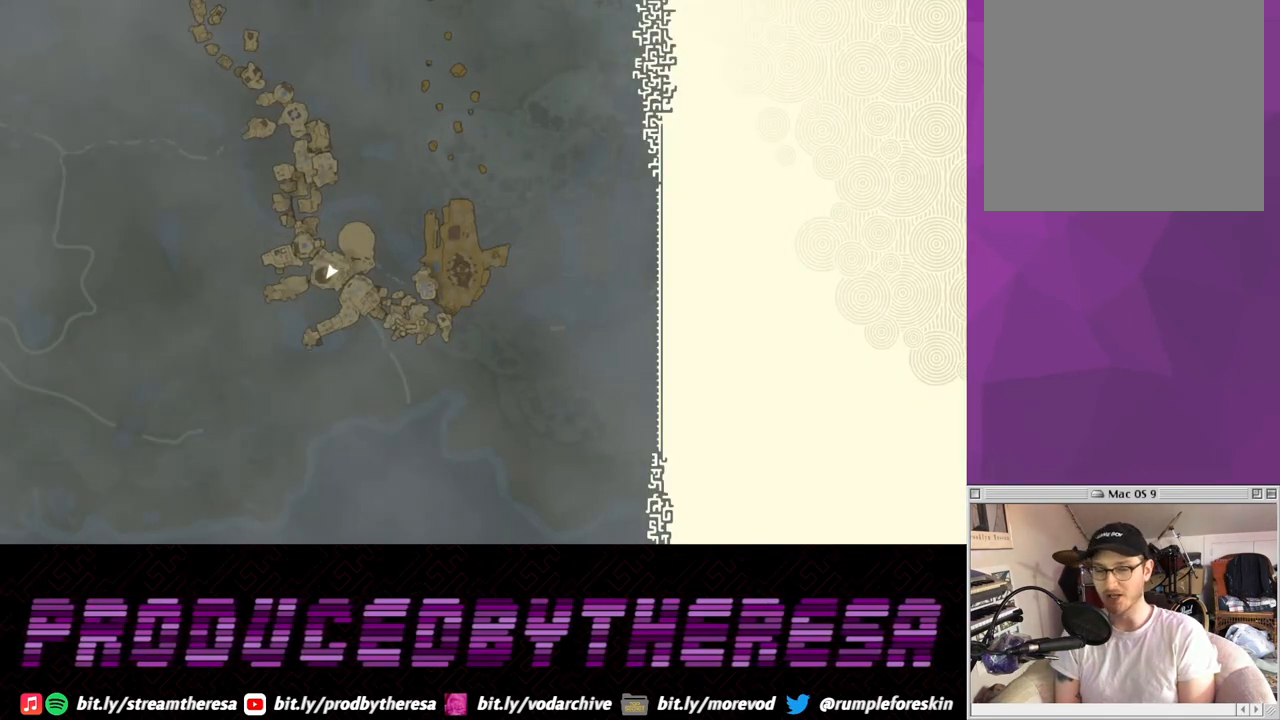
{"buttons": [], "left_stick": "center", "right_stick": "center", "events": []}
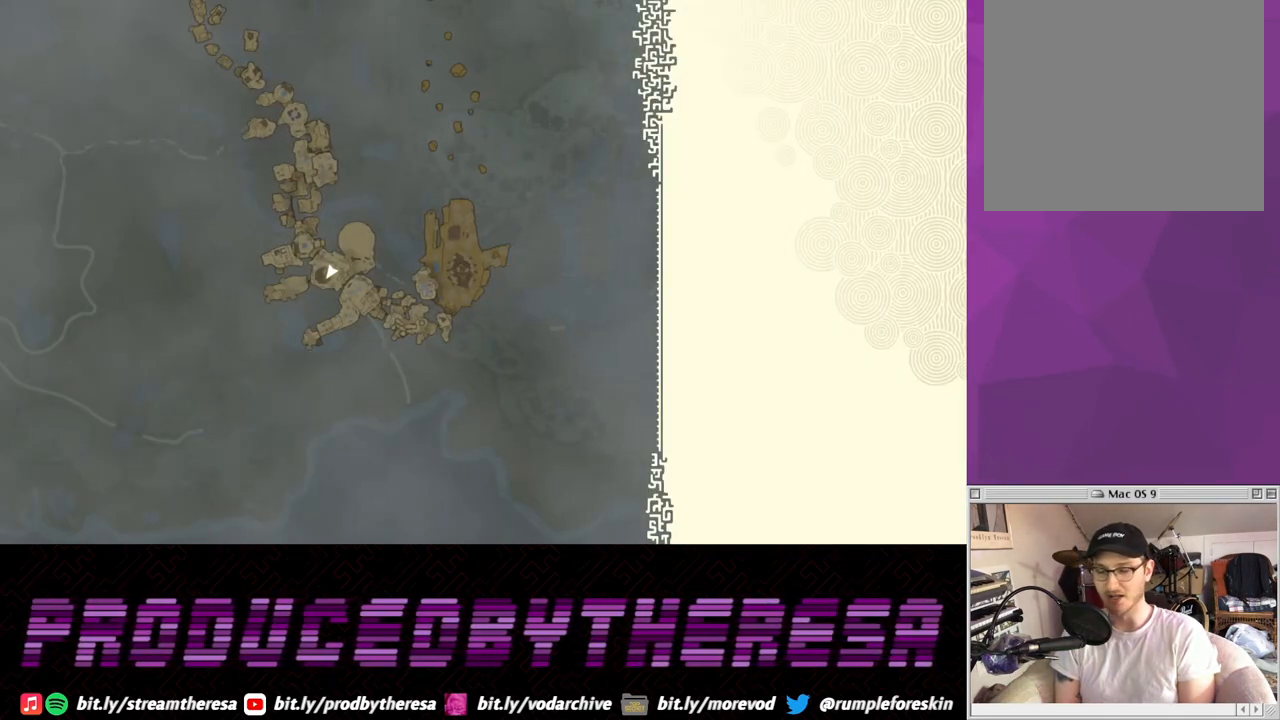
{"buttons": [], "left_stick": "center", "right_stick": "right", "events": [[433, "right_stick", "right"]]}
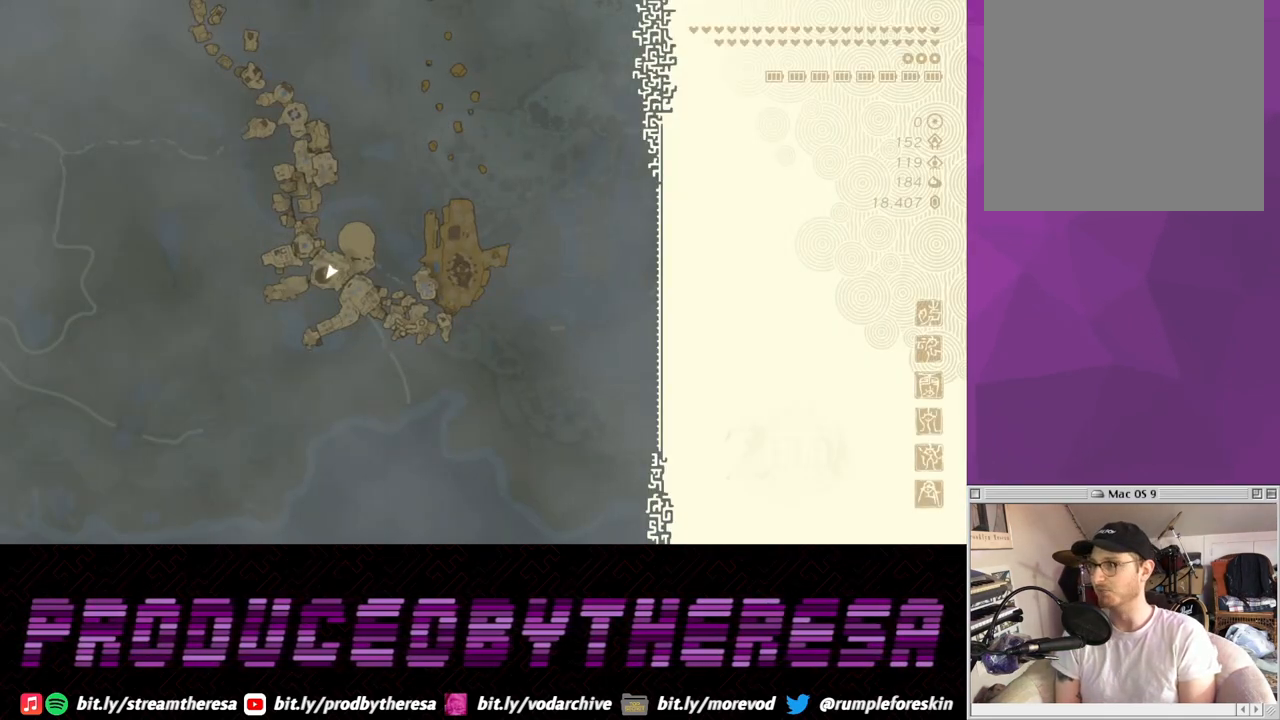
{"buttons": [], "left_stick": "center", "right_stick": "center", "events": [[167, "right_stick", "center"]]}
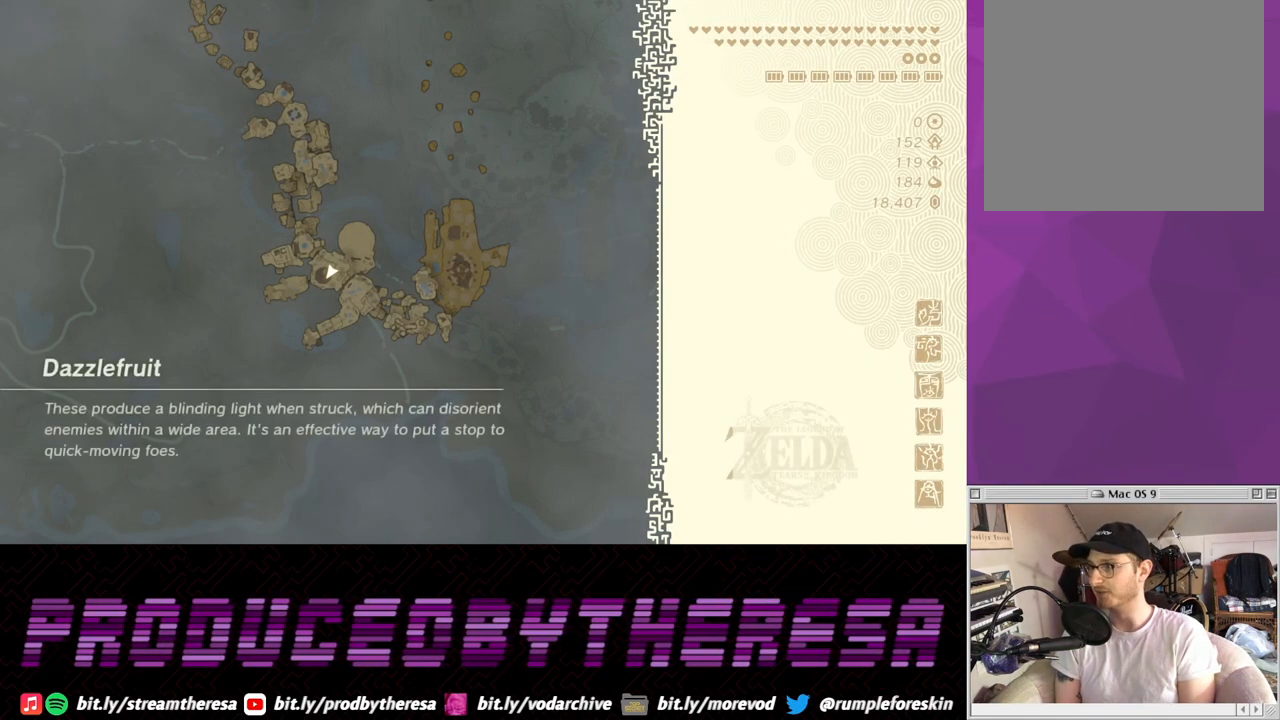
{"buttons": [], "left_stick": "left", "right_stick": "center", "events": [[417, "left_stick", "left"]]}
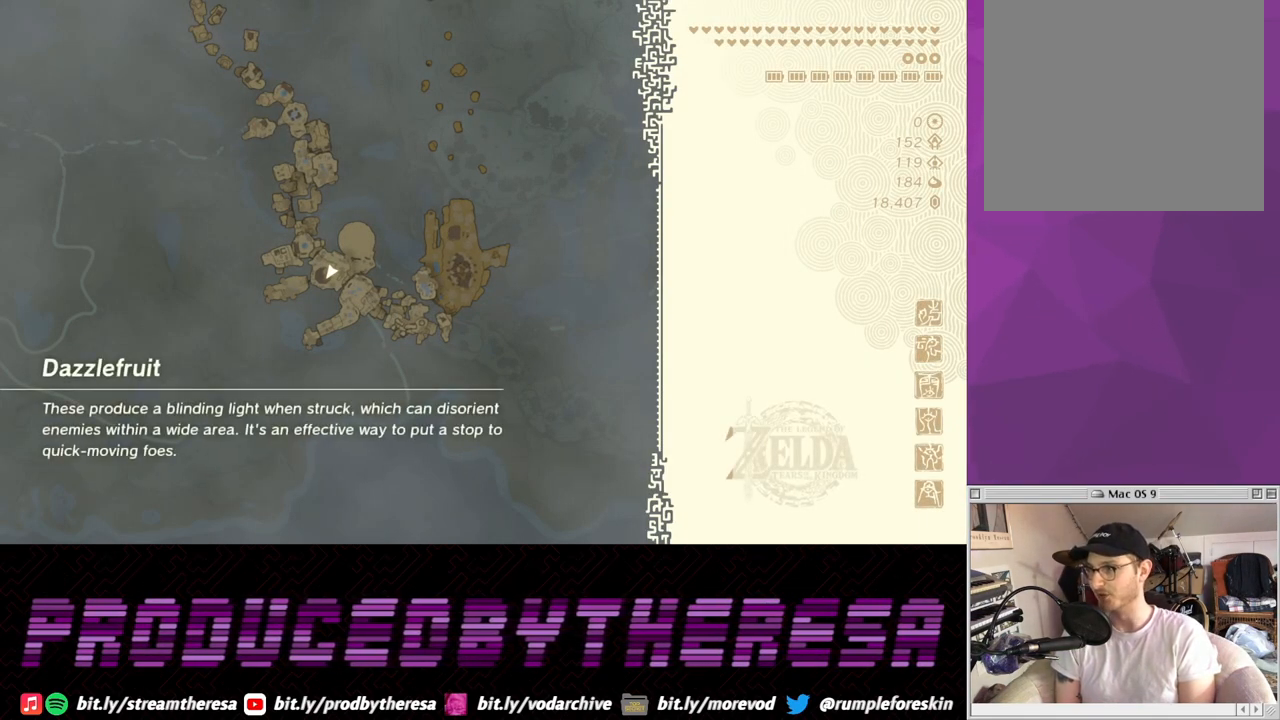
{"buttons": [], "left_stick": "center", "right_stick": "center", "events": [[100, "left_stick", "center"]]}
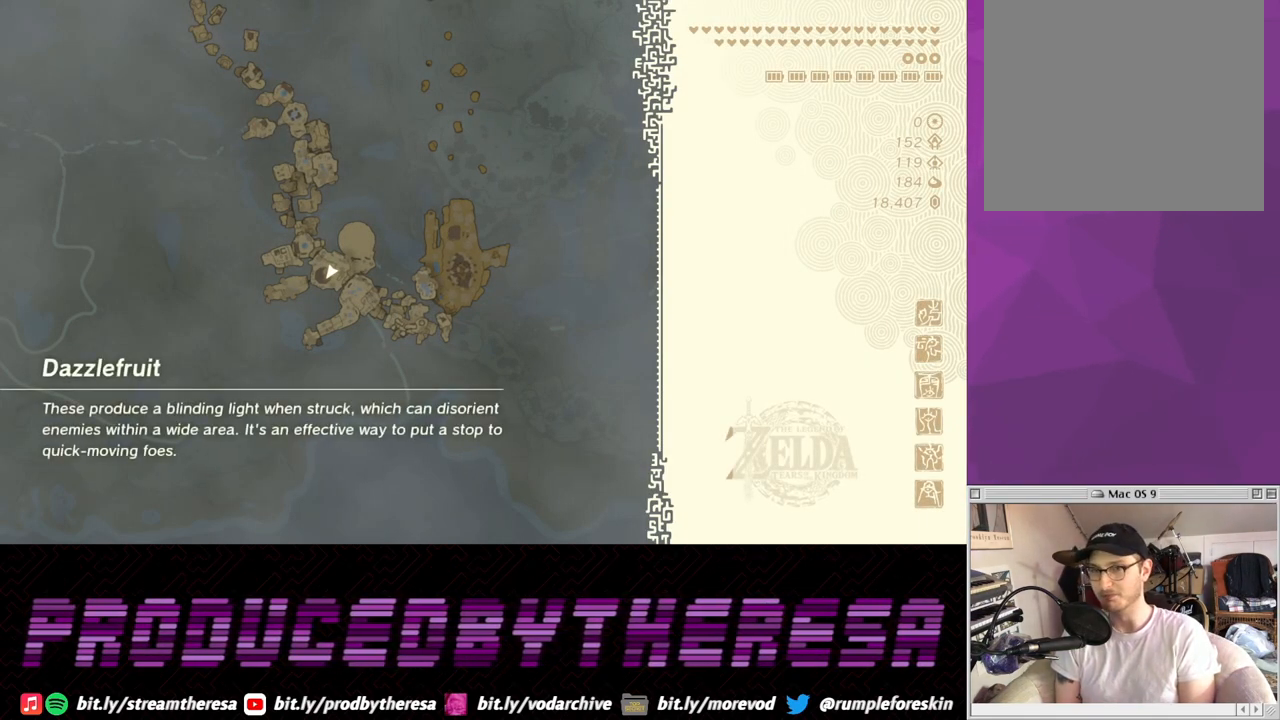
{"buttons": [], "left_stick": "center", "right_stick": "center", "events": []}
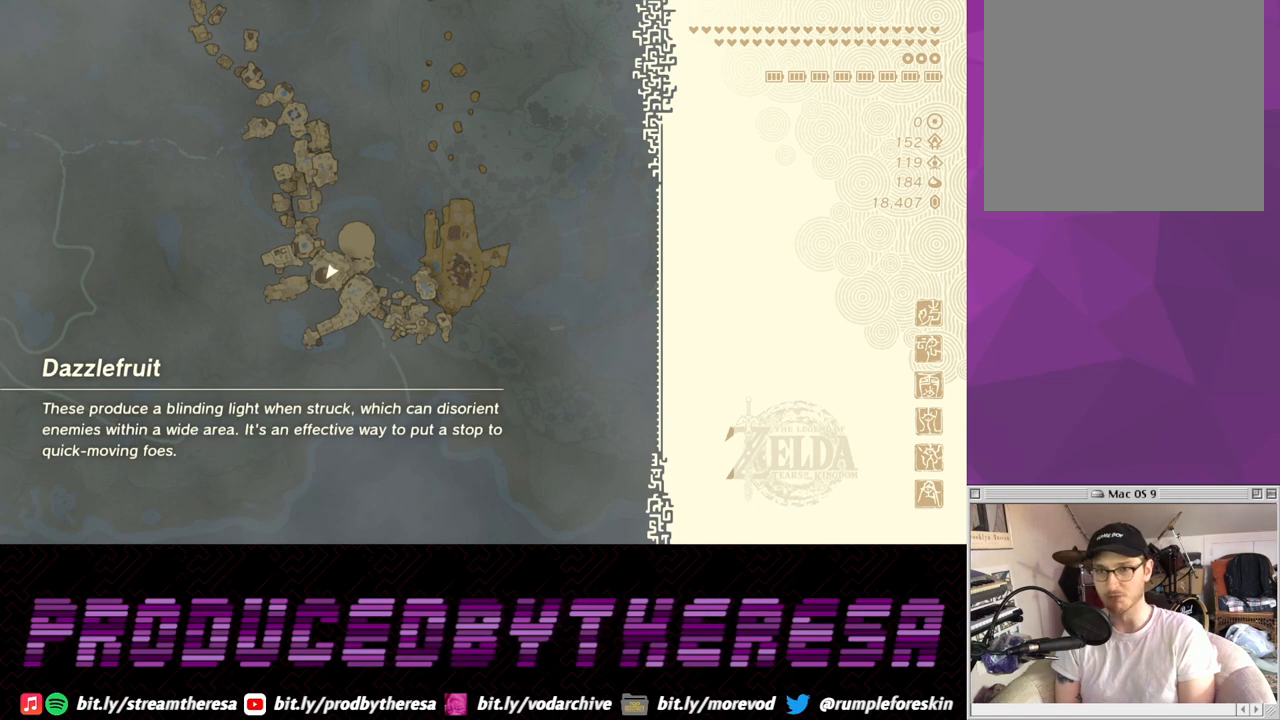
{"buttons": [], "left_stick": "center", "right_stick": "center", "events": []}
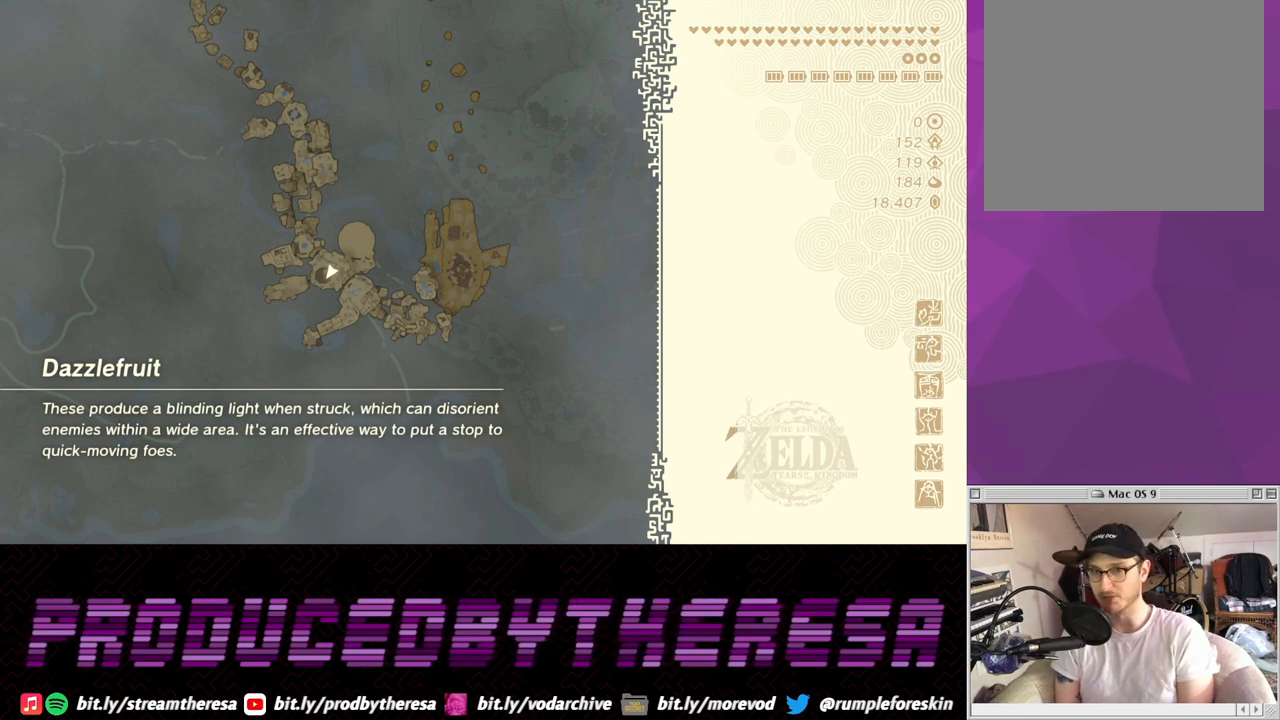
{"buttons": [], "left_stick": "right", "right_stick": "center", "events": [[417, "left_stick", "right"]]}
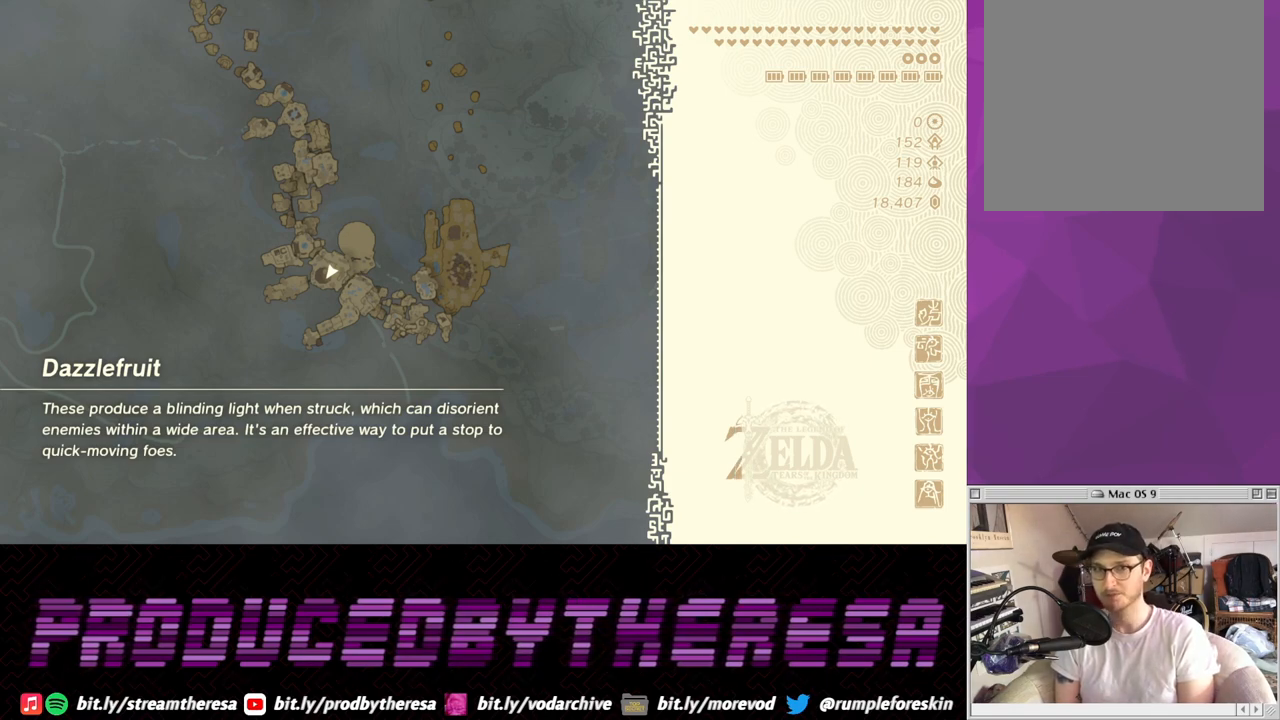
{"buttons": [], "left_stick": "center", "right_stick": "center", "events": [[233, "left_stick", "center"]]}
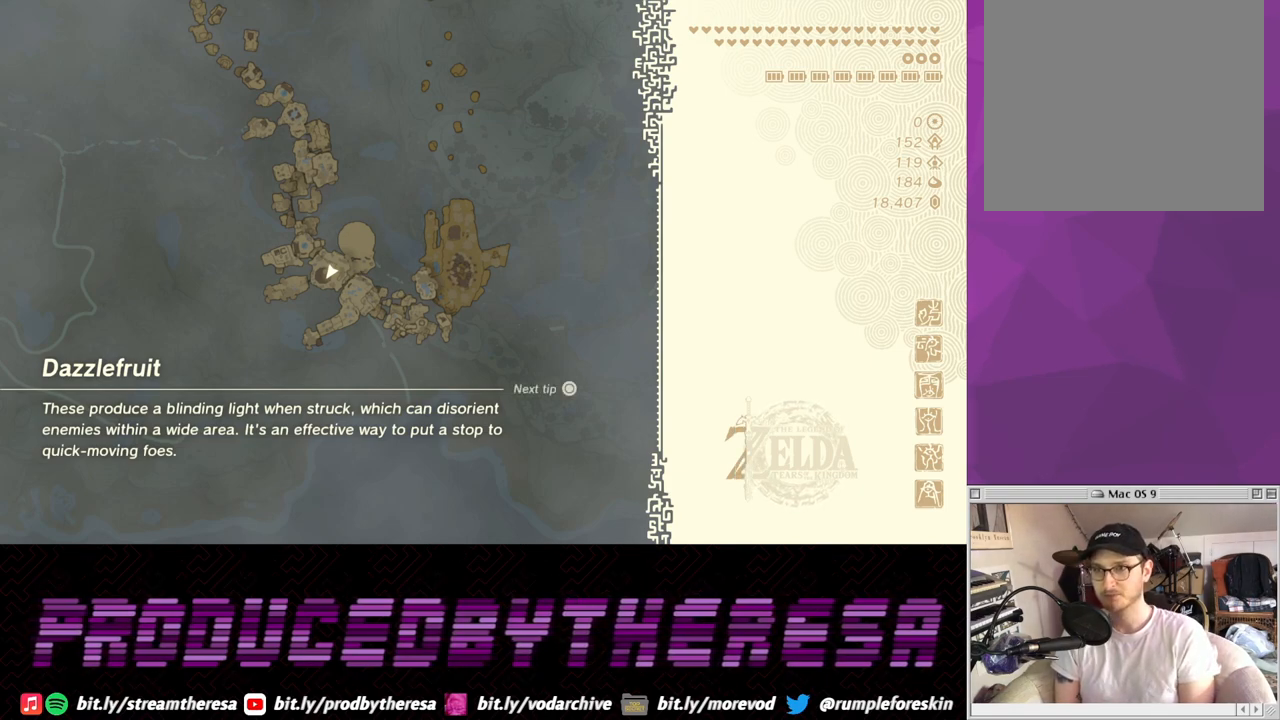
{"buttons": [], "left_stick": "center", "right_stick": "center", "events": [[217, "left_stick", "up"], [433, "left_stick", "center"]]}